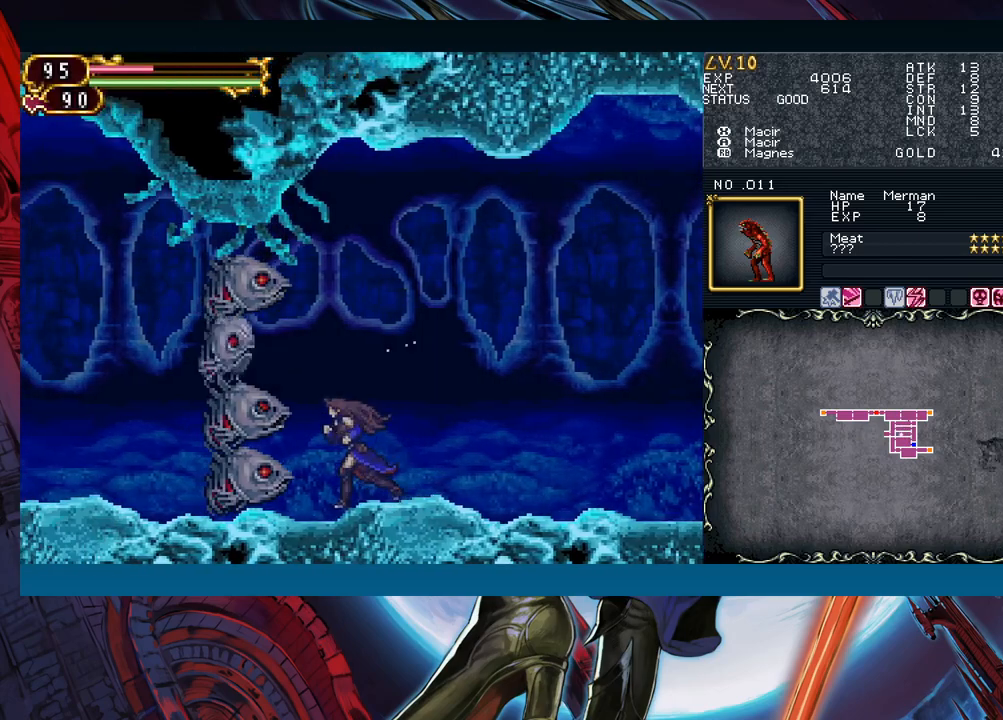
Gameplay with a controller (Xbox layout); each line is a JSON object with the inputs held at the frame after it. "events" lists button and stick changes between this image and that frame as [ms after this image, input, new state], when the widget could be followed in between. Not read: L2 R2.
{"buttons": [], "left_stick": "down", "right_stick": "center", "events": [[67, "X", "down"], [83, "left_stick", "down"], [167, "X", "up"], [350, "A", "down"], [467, "A", "up"]]}
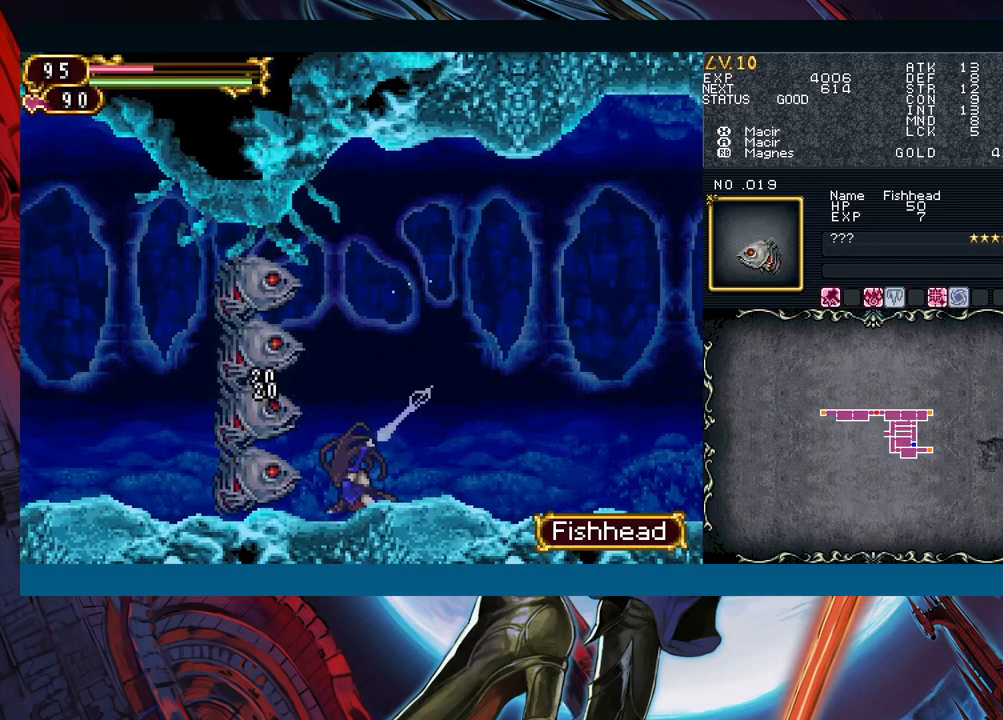
{"buttons": ["A"], "left_stick": "down", "right_stick": "center", "events": [[167, "X", "down"], [250, "X", "up"], [450, "A", "down"]]}
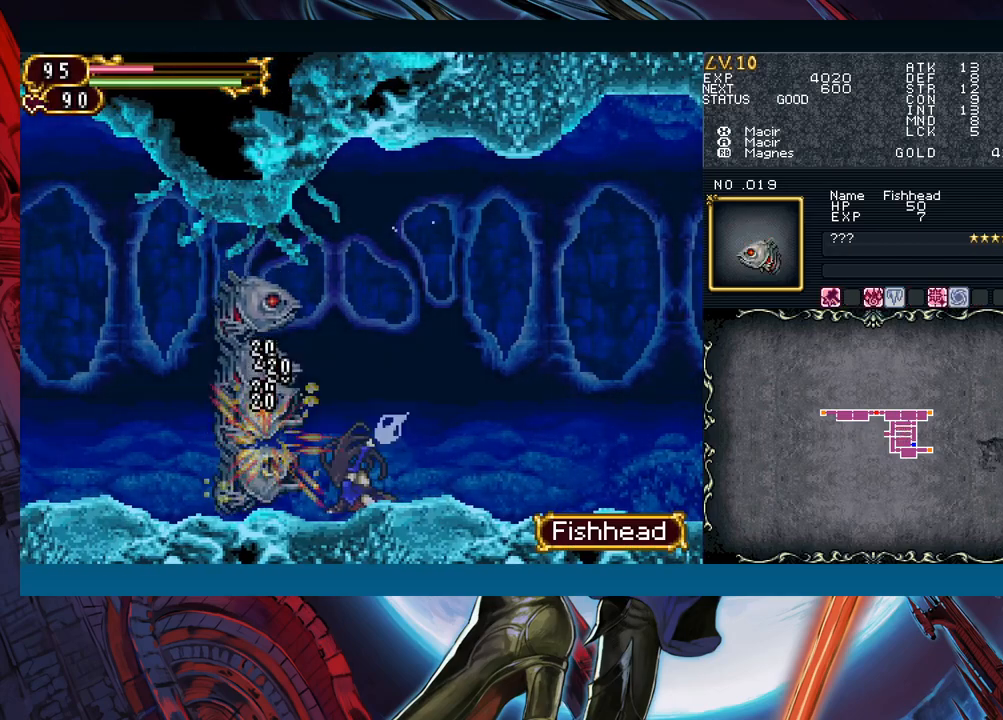
{"buttons": [], "left_stick": "down", "right_stick": "center", "events": [[83, "A", "up"], [250, "X", "down"], [400, "X", "up"]]}
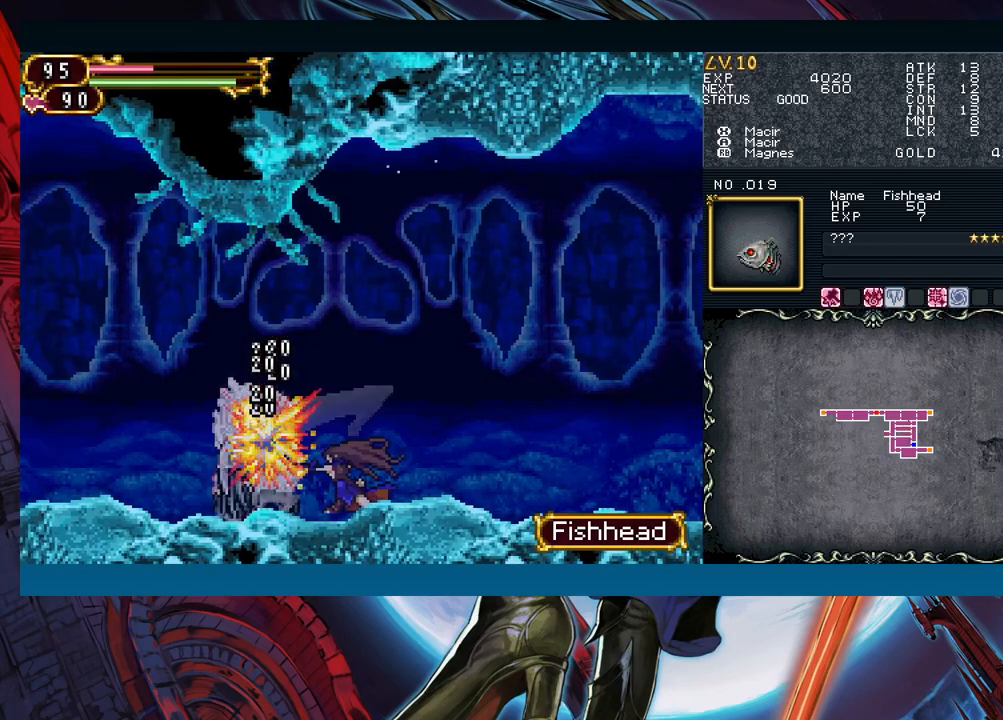
{"buttons": [], "left_stick": "down", "right_stick": "center", "events": [[50, "A", "down"], [200, "A", "up"], [367, "X", "down"], [500, "X", "up"]]}
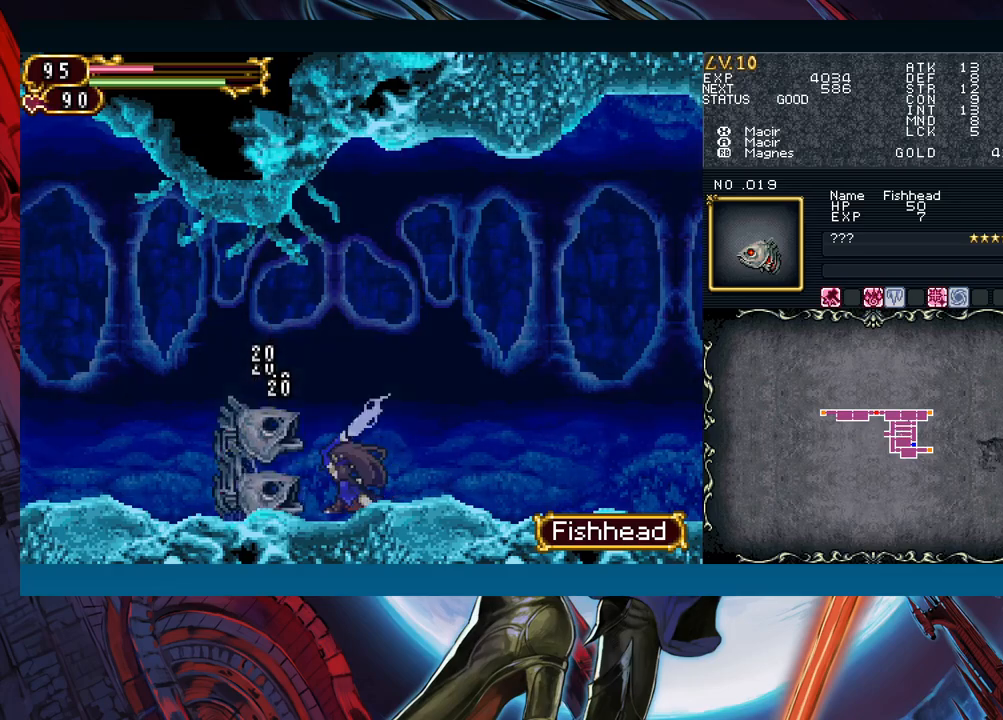
{"buttons": [], "left_stick": "right", "right_stick": "center", "events": [[67, "left_stick", "center"], [217, "left_stick", "left"], [483, "left_stick", "right"]]}
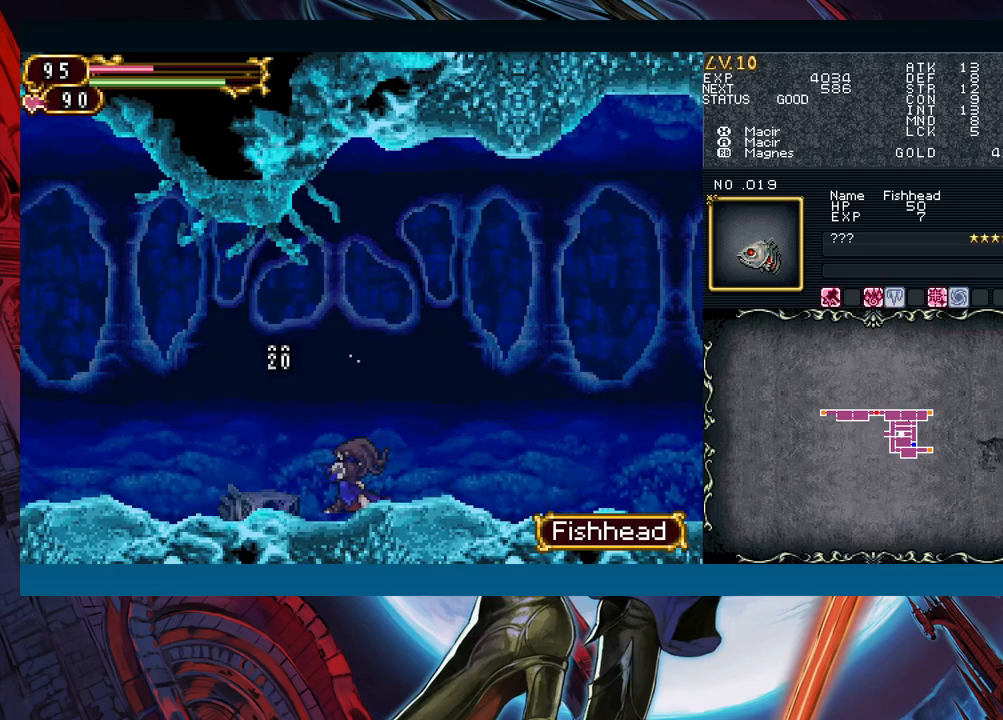
{"buttons": [], "left_stick": "down-right", "right_stick": "center", "events": [[17, "Y", "down"], [50, "Y", "up"], [67, "B", "down"], [83, "left_stick", "left"], [100, "B", "up"], [417, "Y", "down"], [417, "left_stick", "down-right"], [467, "B", "down"], [467, "Y", "up"], [500, "B", "up"]]}
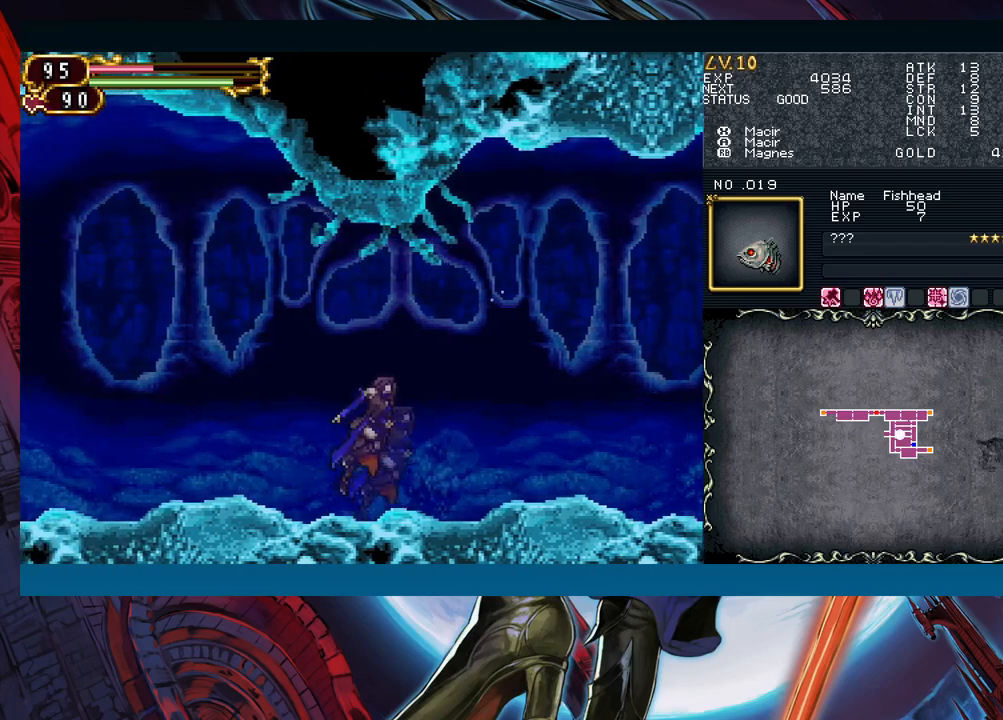
{"buttons": [], "left_stick": "left", "right_stick": "center", "events": [[33, "left_stick", "left"], [283, "left_stick", "right"], [300, "Y", "down"], [333, "B", "down"], [333, "Y", "up"], [367, "B", "up"], [383, "left_stick", "left"]]}
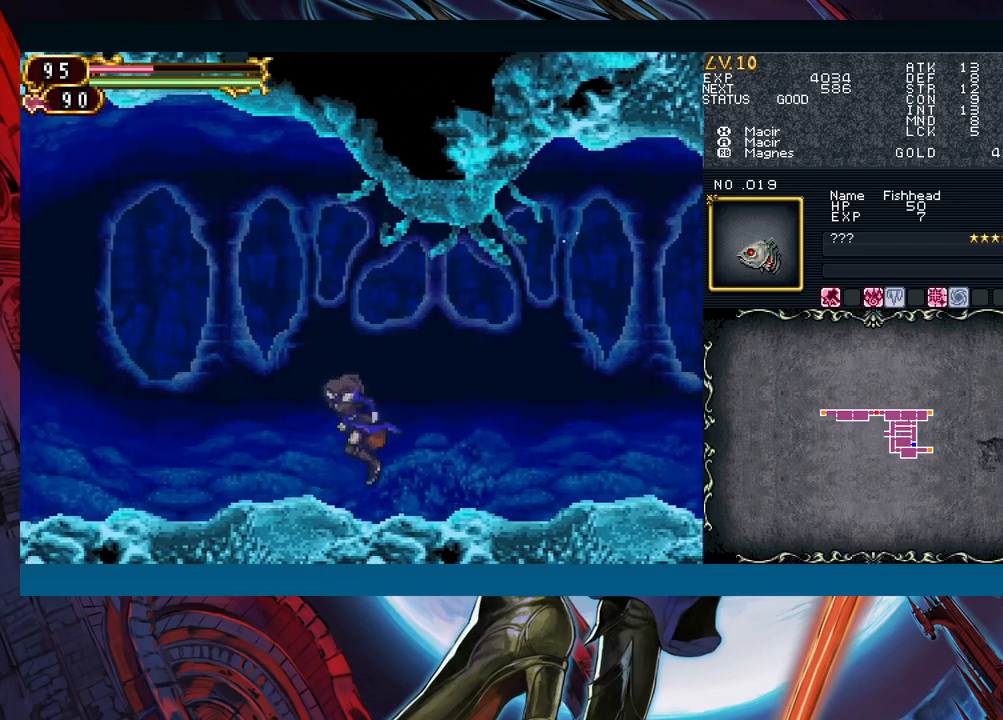
{"buttons": [], "left_stick": "left", "right_stick": "center", "events": [[167, "left_stick", "right"], [200, "Y", "down"], [233, "Y", "up"], [250, "B", "down"], [267, "B", "up"], [267, "left_stick", "left"]]}
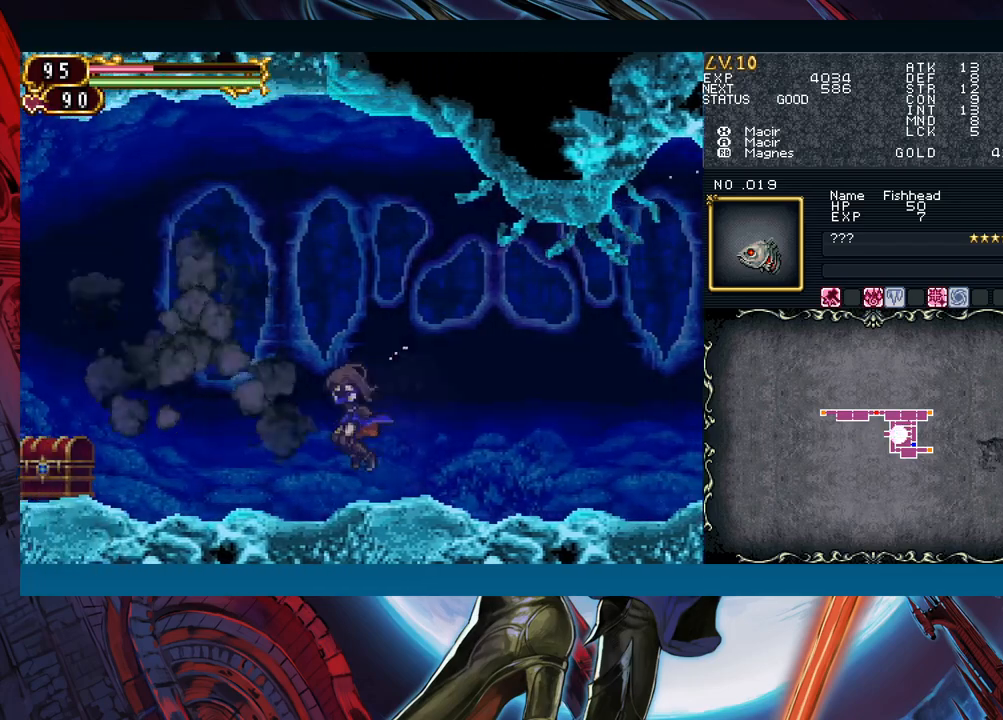
{"buttons": ["A"], "left_stick": "center", "right_stick": "center", "events": [[67, "left_stick", "right"], [183, "START", "down"], [283, "START", "up"], [283, "left_stick", "center"], [400, "A", "down"], [450, "A", "up"], [483, "A", "down"]]}
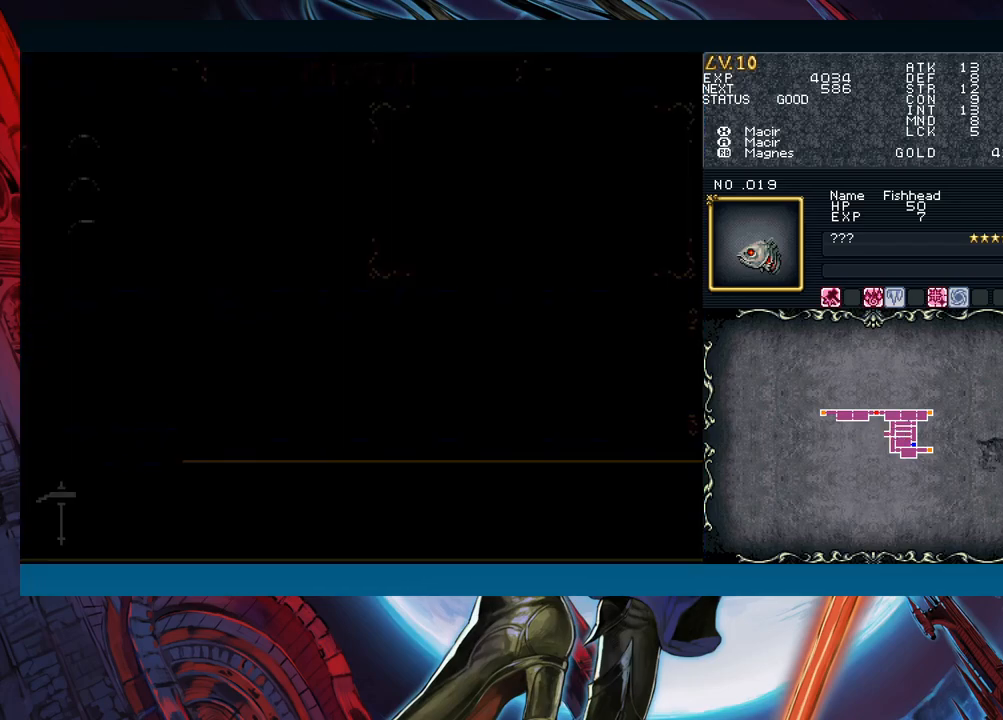
{"buttons": [], "left_stick": "center", "right_stick": "center", "events": [[67, "A", "up"], [117, "A", "down"], [200, "A", "up"]]}
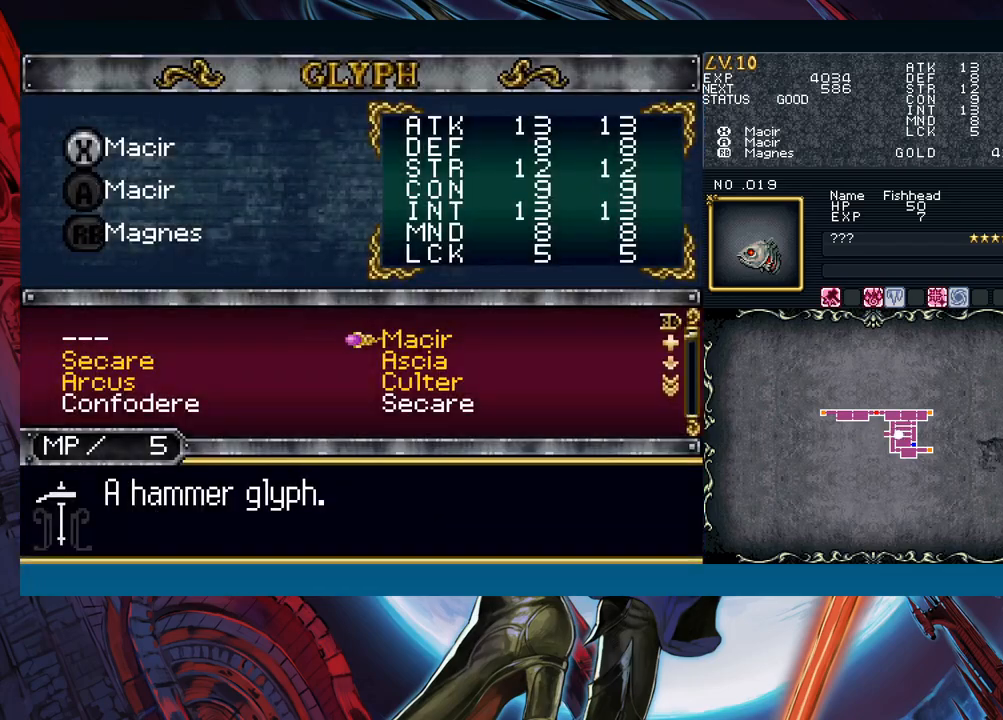
{"buttons": [], "left_stick": "center", "right_stick": "center", "events": [[17, "left_stick", "down"], [117, "left_stick", "left"], [233, "left_stick", "center"]]}
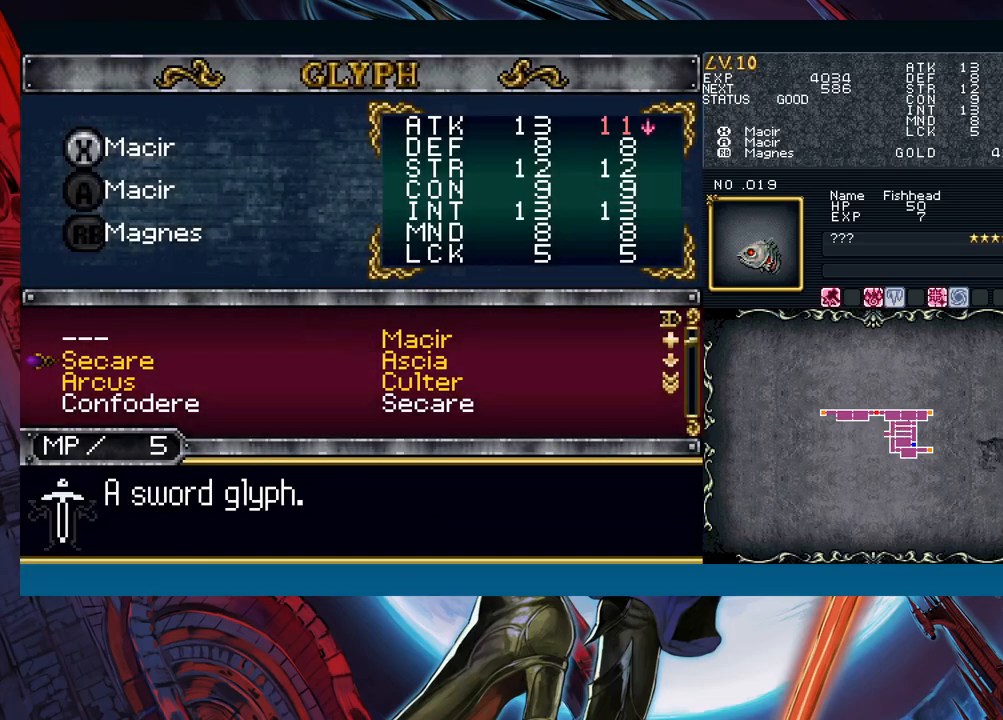
{"buttons": [], "left_stick": "center", "right_stick": "center", "events": []}
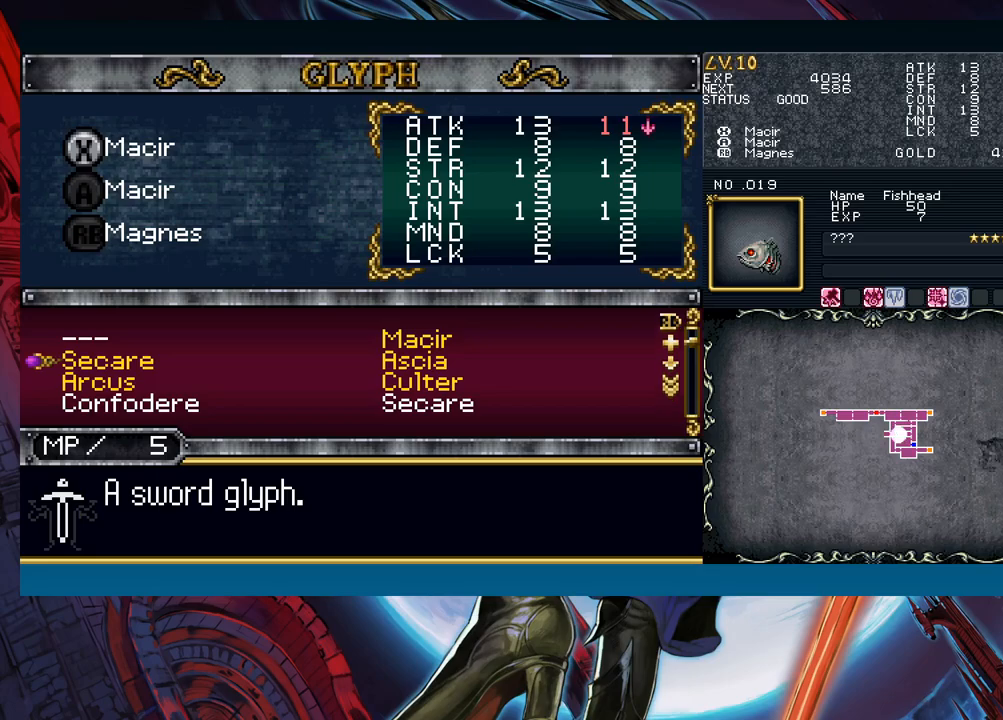
{"buttons": [], "left_stick": "center", "right_stick": "center", "events": []}
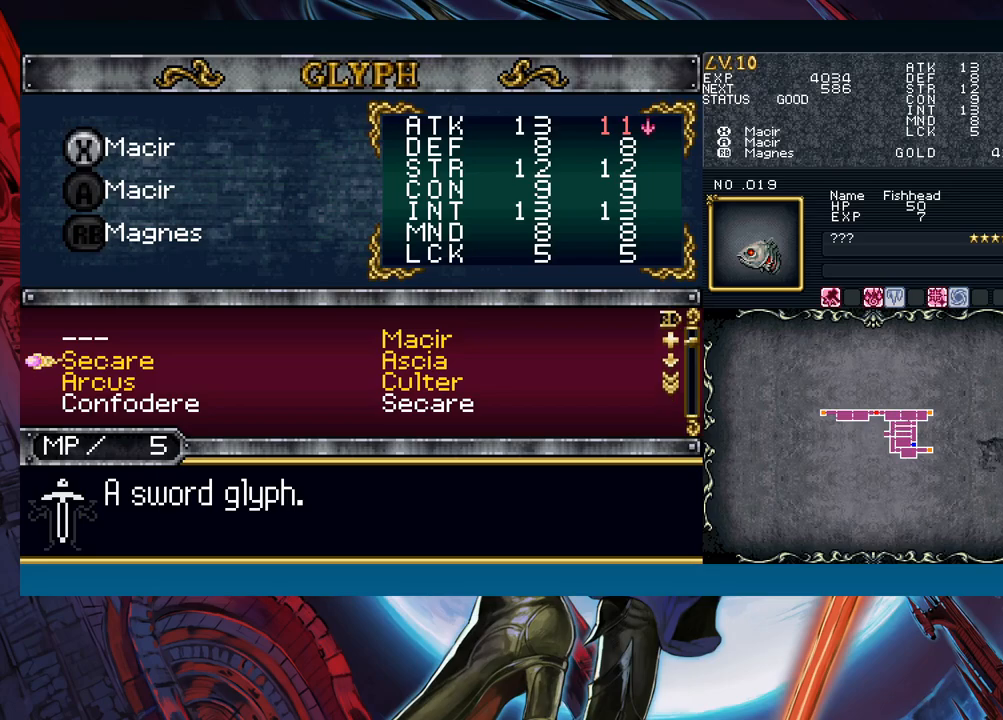
{"buttons": [], "left_stick": "center", "right_stick": "center", "events": []}
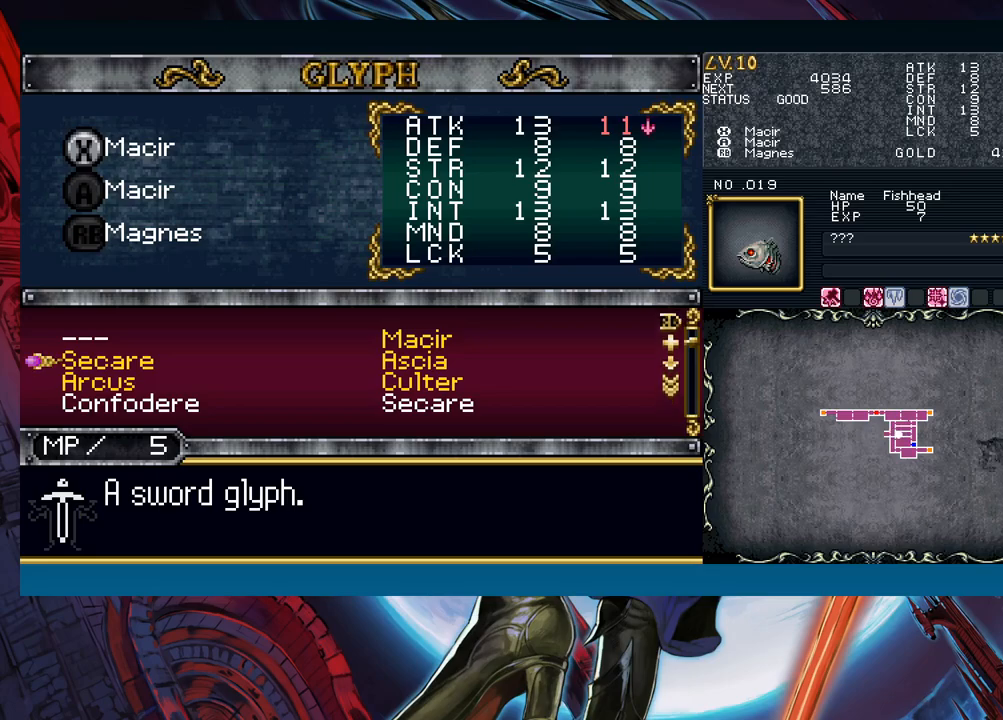
{"buttons": [], "left_stick": "center", "right_stick": "center", "events": [[200, "left_stick", "down"], [317, "left_stick", "center"]]}
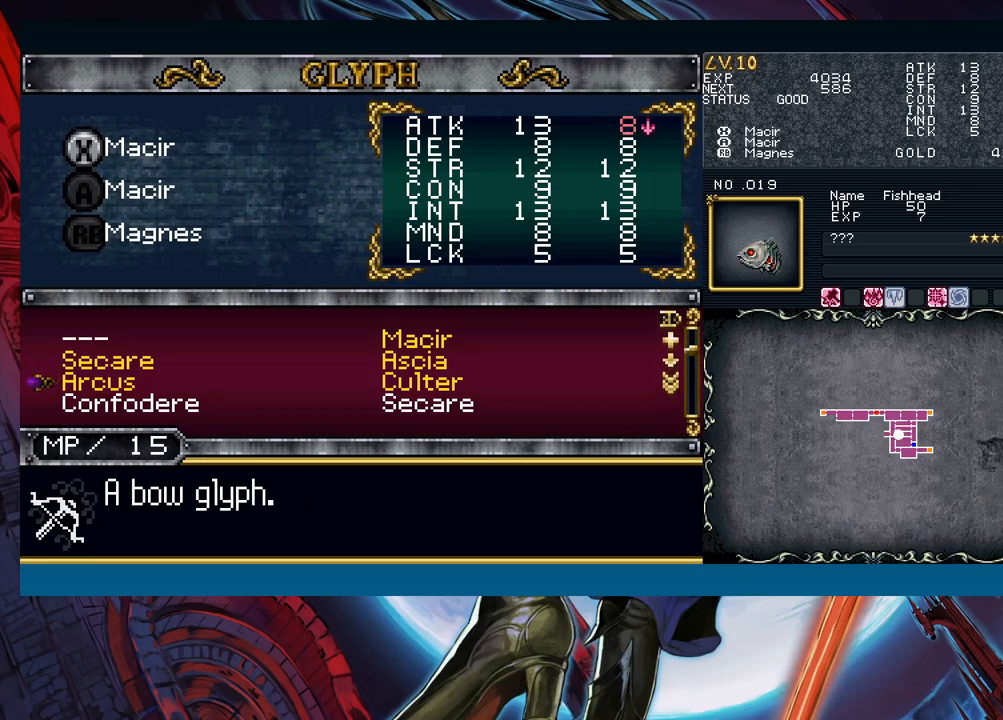
{"buttons": ["A"], "left_stick": "center", "right_stick": "center", "events": [[283, "left_stick", "up"], [400, "left_stick", "center"], [467, "A", "down"]]}
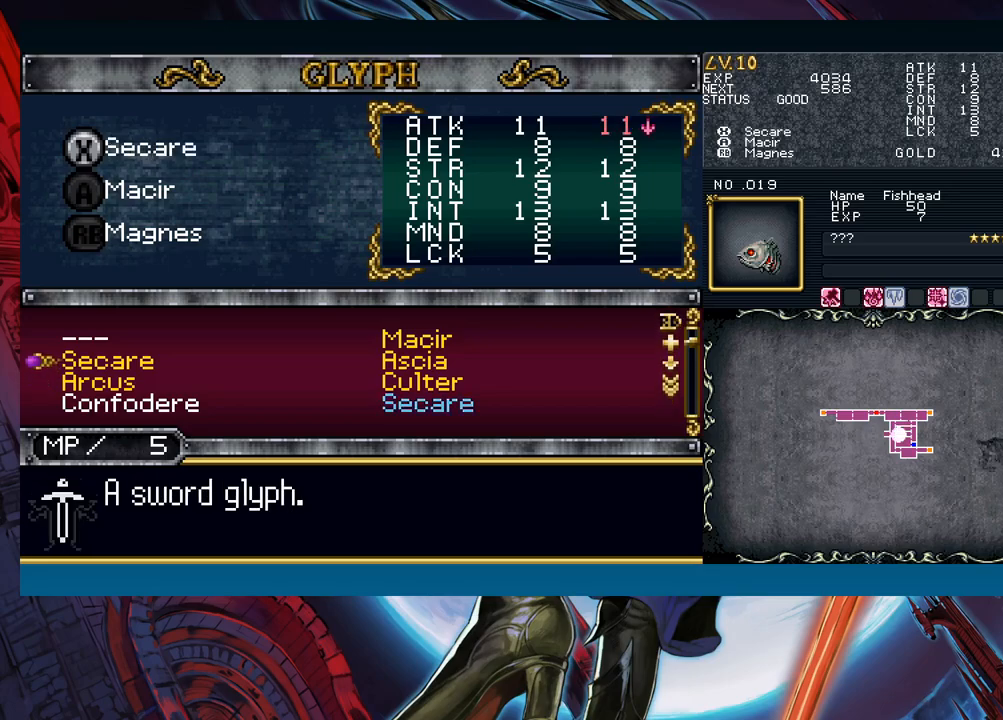
{"buttons": [], "left_stick": "up", "right_stick": "center", "events": [[33, "A", "up"], [83, "left_stick", "down"], [183, "left_stick", "center"], [383, "left_stick", "up"]]}
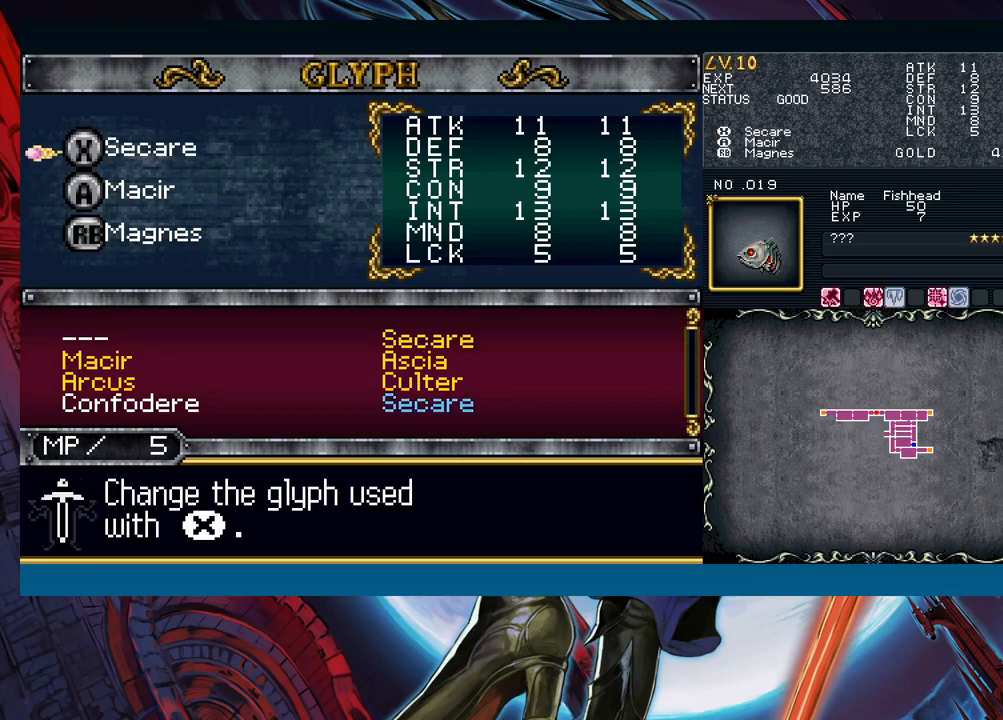
{"buttons": [], "left_stick": "center", "right_stick": "center", "events": [[33, "left_stick", "center"], [350, "left_stick", "down"], [450, "left_stick", "center"]]}
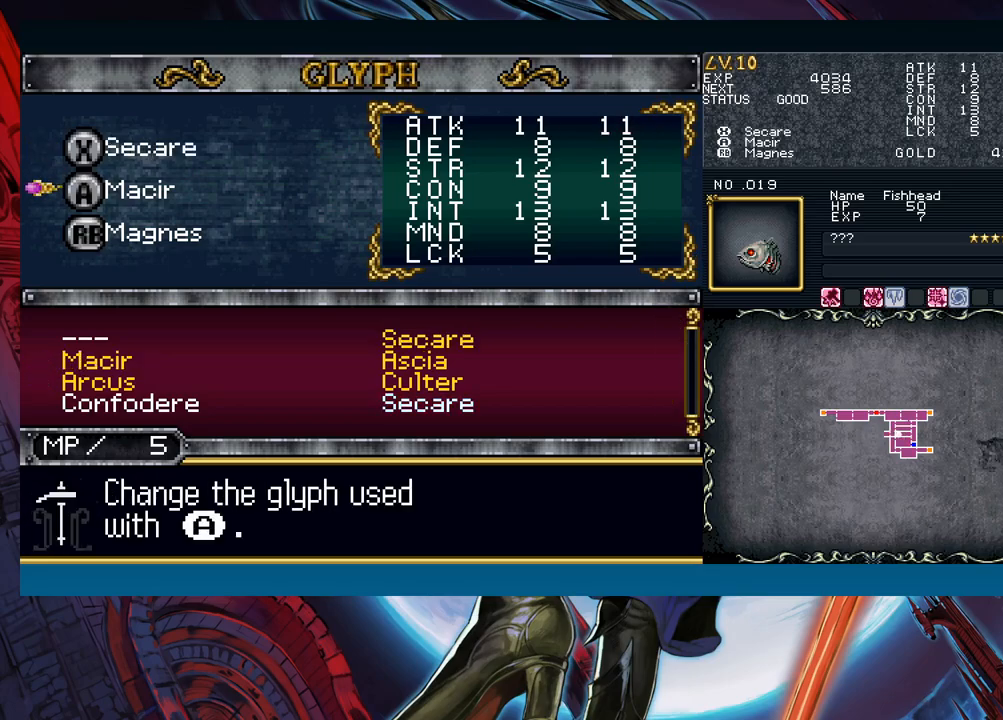
{"buttons": [], "left_stick": "center", "right_stick": "center", "events": [[67, "left_stick", "up-left"], [183, "A", "down"], [183, "left_stick", "center"], [250, "A", "up"], [250, "left_stick", "down"], [350, "left_stick", "center"], [400, "left_stick", "down"], [500, "left_stick", "center"]]}
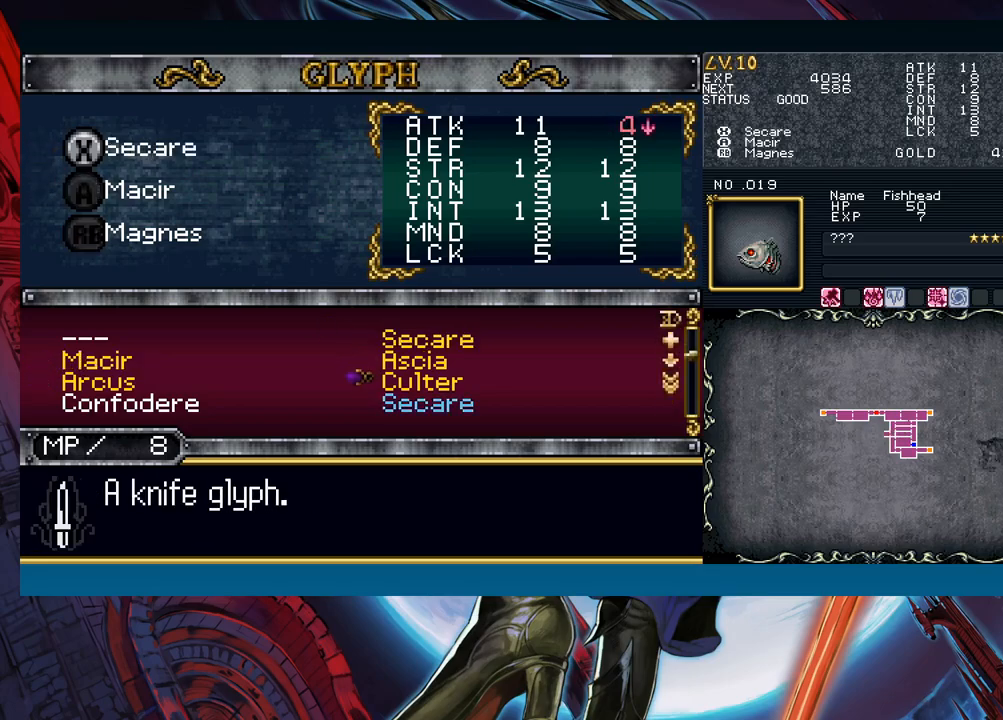
{"buttons": [], "left_stick": "down", "right_stick": "center", "events": [[67, "left_stick", "down"], [167, "left_stick", "center"], [233, "left_stick", "down"], [333, "left_stick", "center"], [400, "left_stick", "down"]]}
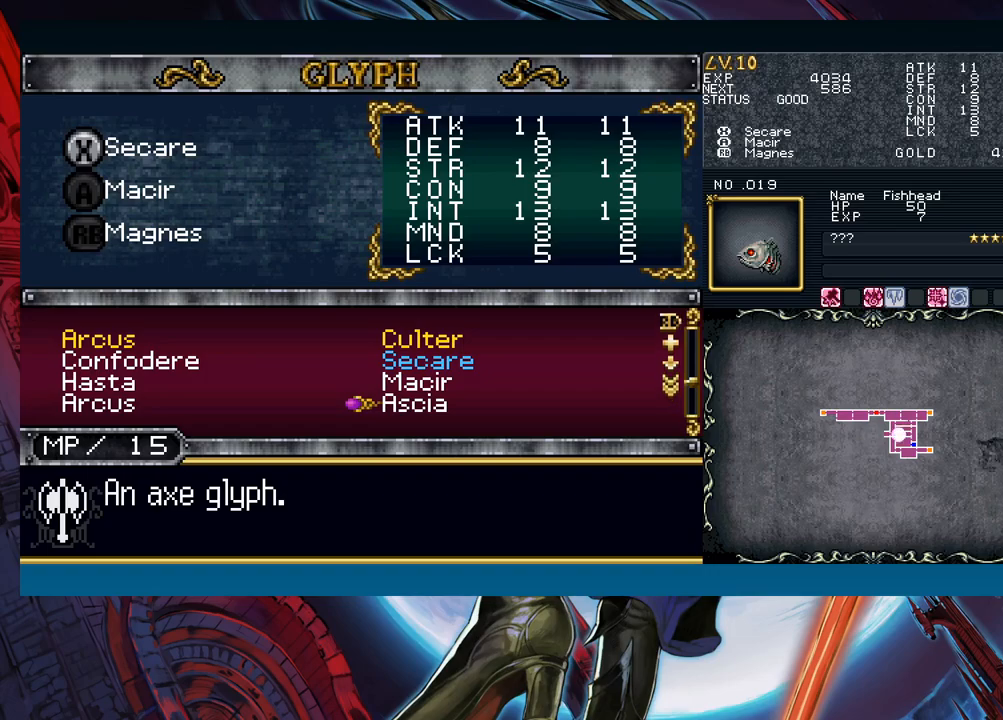
{"buttons": [], "left_stick": "center", "right_stick": "center", "events": [[17, "left_stick", "center"]]}
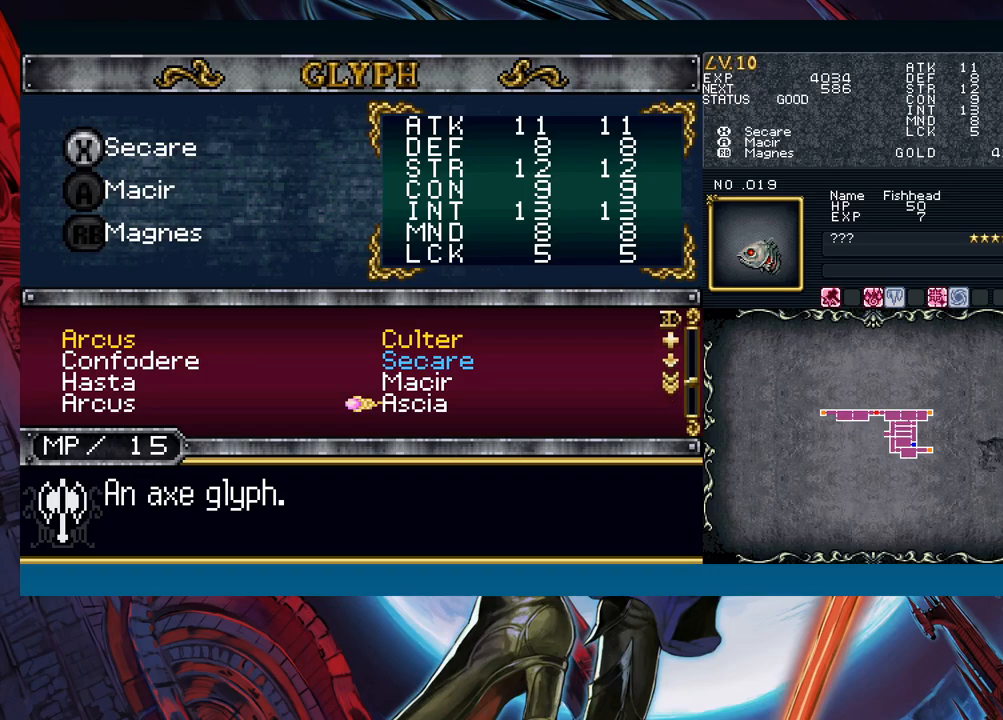
{"buttons": [], "left_stick": "center", "right_stick": "center", "events": [[17, "left_stick", "down-left"], [150, "left_stick", "center"]]}
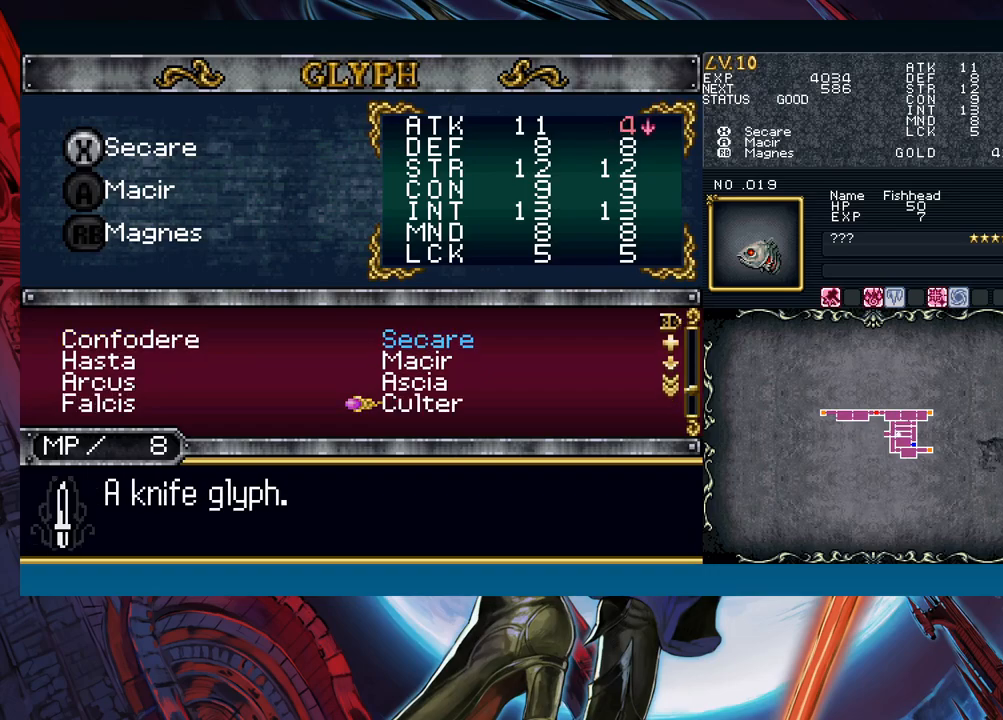
{"buttons": [], "left_stick": "center", "right_stick": "center", "events": [[50, "left_stick", "left"], [200, "left_stick", "down"], [300, "left_stick", "center"]]}
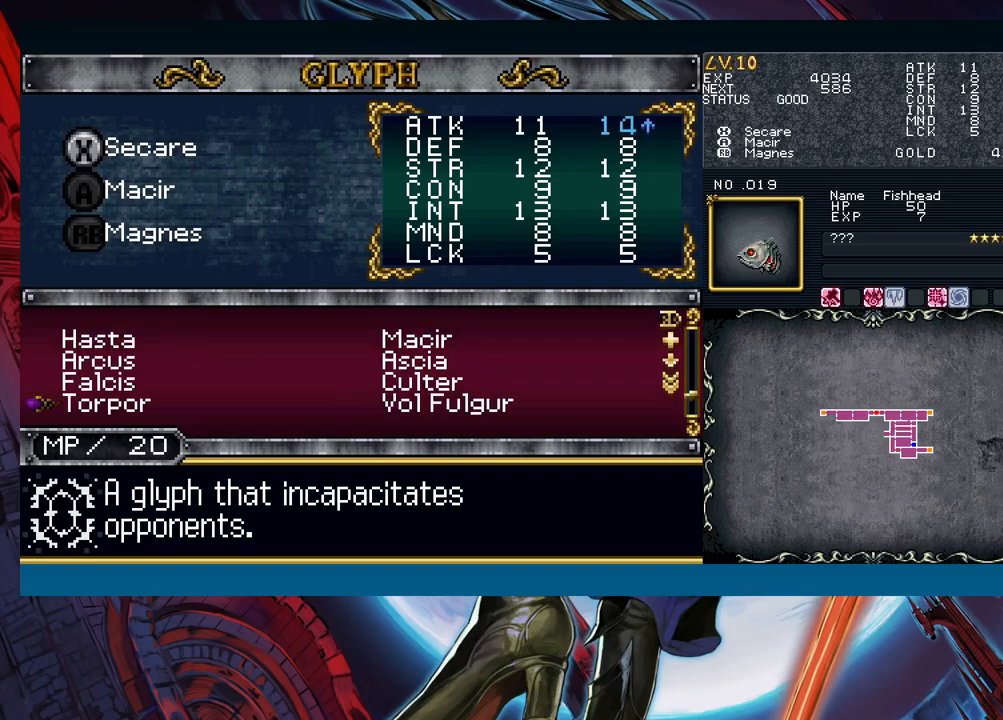
{"buttons": [], "left_stick": "up", "right_stick": "center", "events": [[250, "left_stick", "right"], [350, "left_stick", "center"], [450, "left_stick", "up"]]}
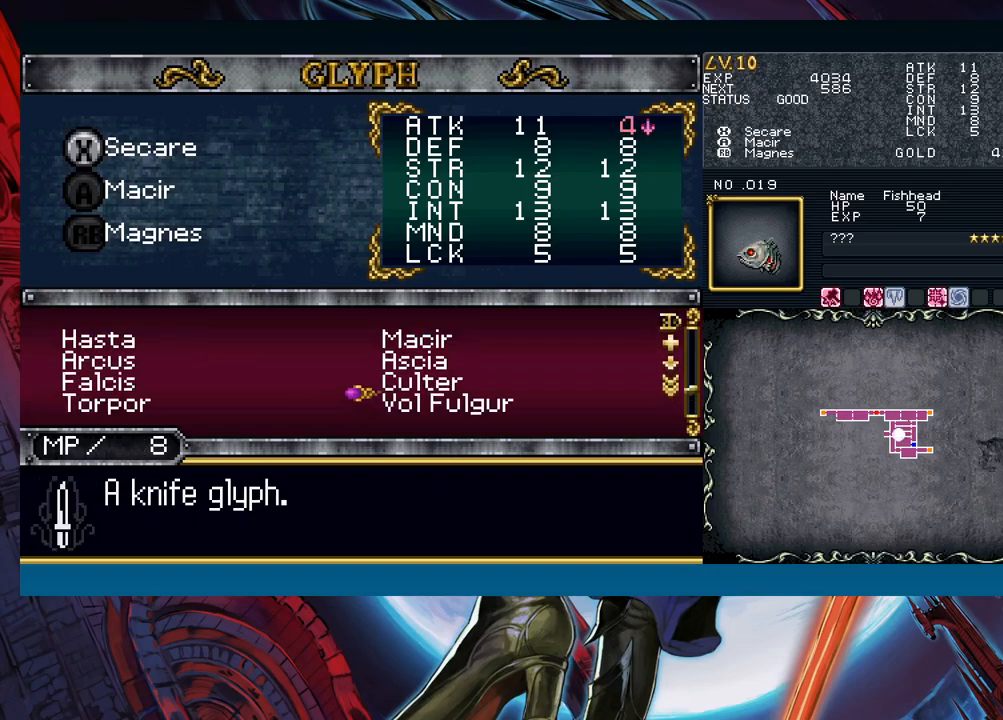
{"buttons": [], "left_stick": "right", "right_stick": "center", "events": [[67, "left_stick", "left"], [200, "A", "down"], [200, "left_stick", "center"], [283, "A", "up"], [300, "left_stick", "down"], [400, "A", "down"], [400, "left_stick", "center"], [467, "A", "up"], [500, "left_stick", "right"]]}
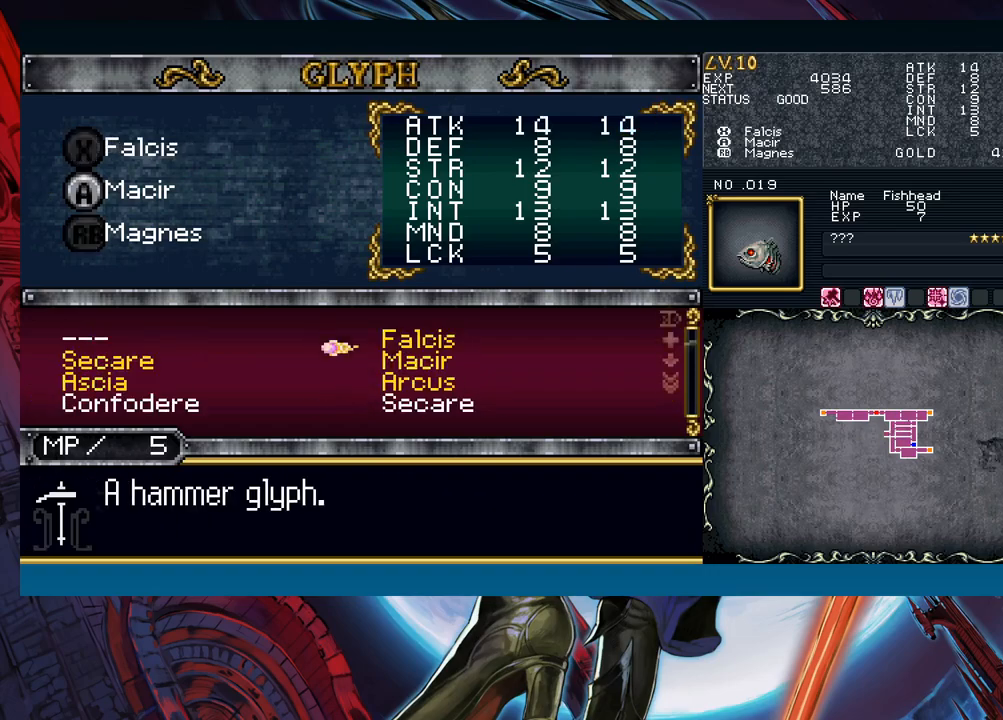
{"buttons": [], "left_stick": "center", "right_stick": "center", "events": [[100, "left_stick", "center"], [150, "left_stick", "up"], [200, "A", "down"], [217, "left_stick", "center"], [300, "A", "up"], [383, "B", "down"], [483, "B", "up"]]}
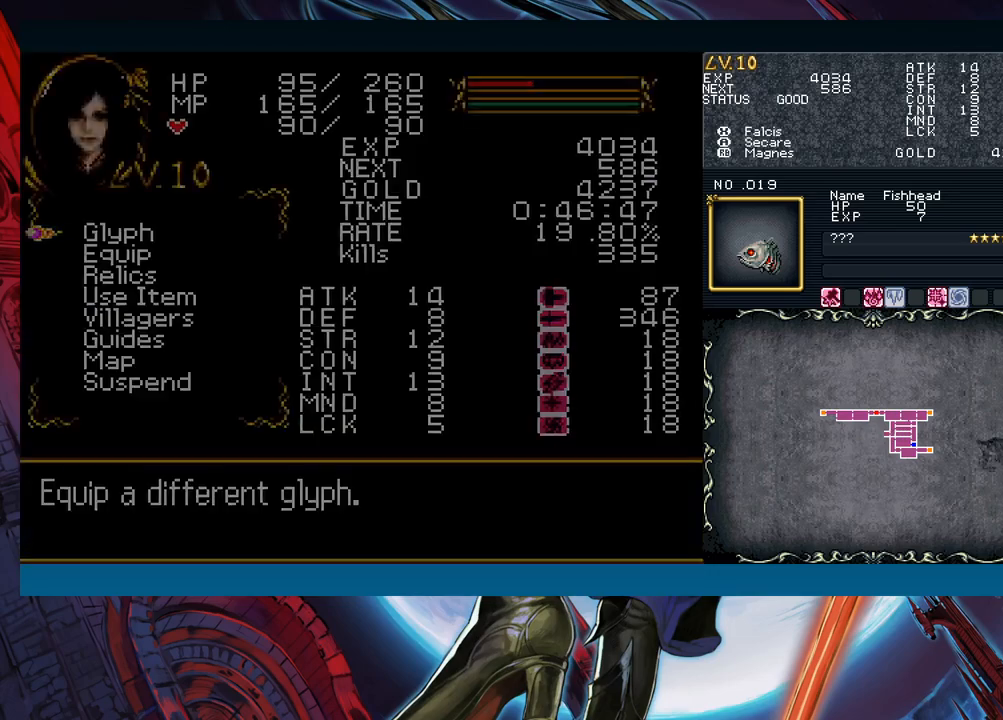
{"buttons": [], "left_stick": "center", "right_stick": "center", "events": [[267, "A", "down"], [350, "A", "up"]]}
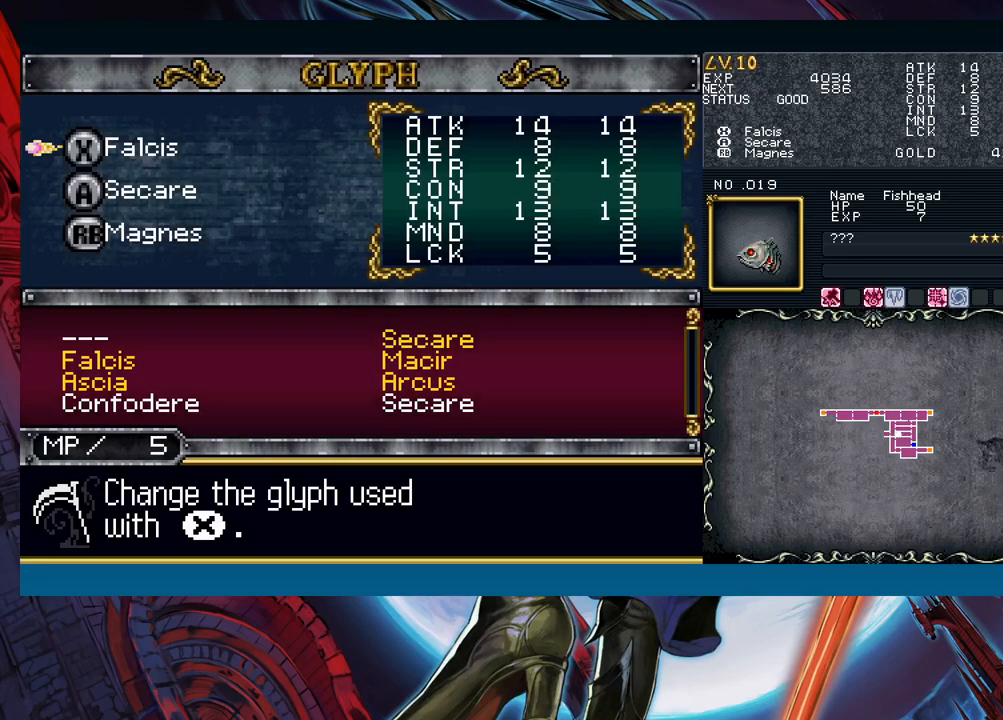
{"buttons": [], "left_stick": "down", "right_stick": "center", "events": [[100, "left_stick", "down"], [183, "A", "down"], [200, "left_stick", "center"], [267, "A", "up"], [467, "left_stick", "down"]]}
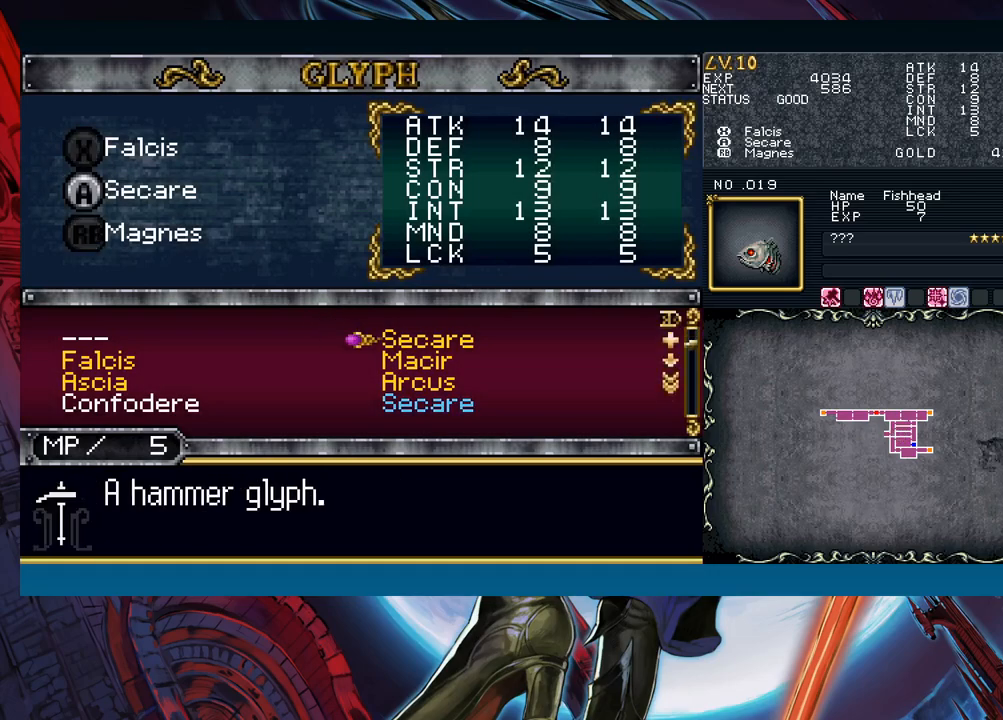
{"buttons": ["B"], "left_stick": "center", "right_stick": "center", "events": [[83, "left_stick", "left"], [167, "A", "down"], [167, "left_stick", "center"], [233, "A", "up"], [300, "B", "down"], [400, "B", "up"], [500, "B", "down"]]}
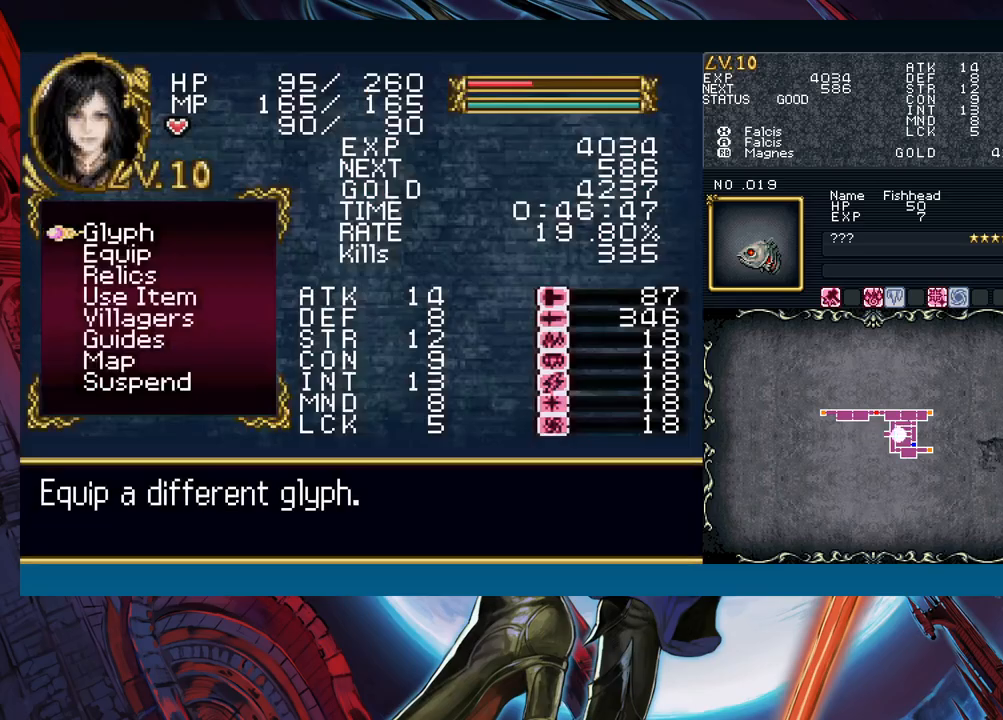
{"buttons": ["B"], "left_stick": "right", "right_stick": "center", "events": [[83, "left_stick", "right"], [100, "B", "up"], [483, "B", "down"]]}